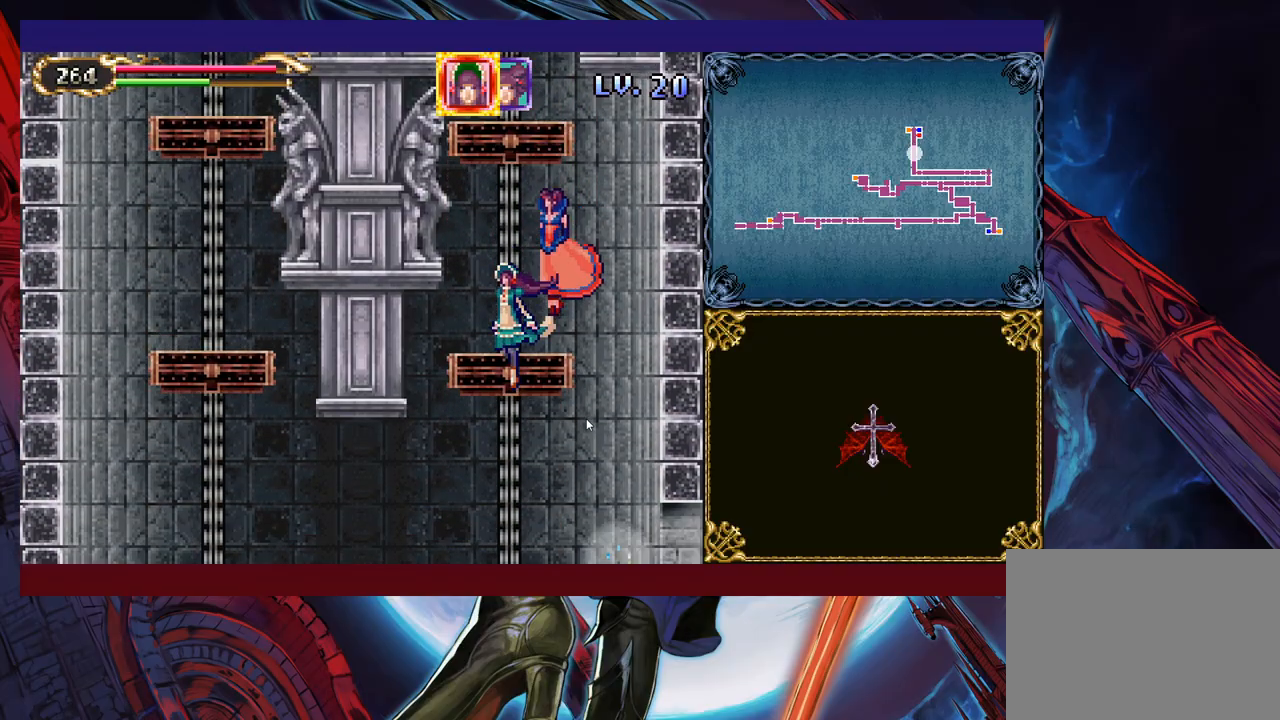
Gameplay with a controller (Xbox layout); each line is a JSON object with the inputs held at the frame after it. "events" lists button and stick changes between this image and that frame as [ms after this image, input, new state], when the widget could be followed in between. Not read: L2 R2.
{"buttons": [], "left_stick": "down", "right_stick": "center", "events": []}
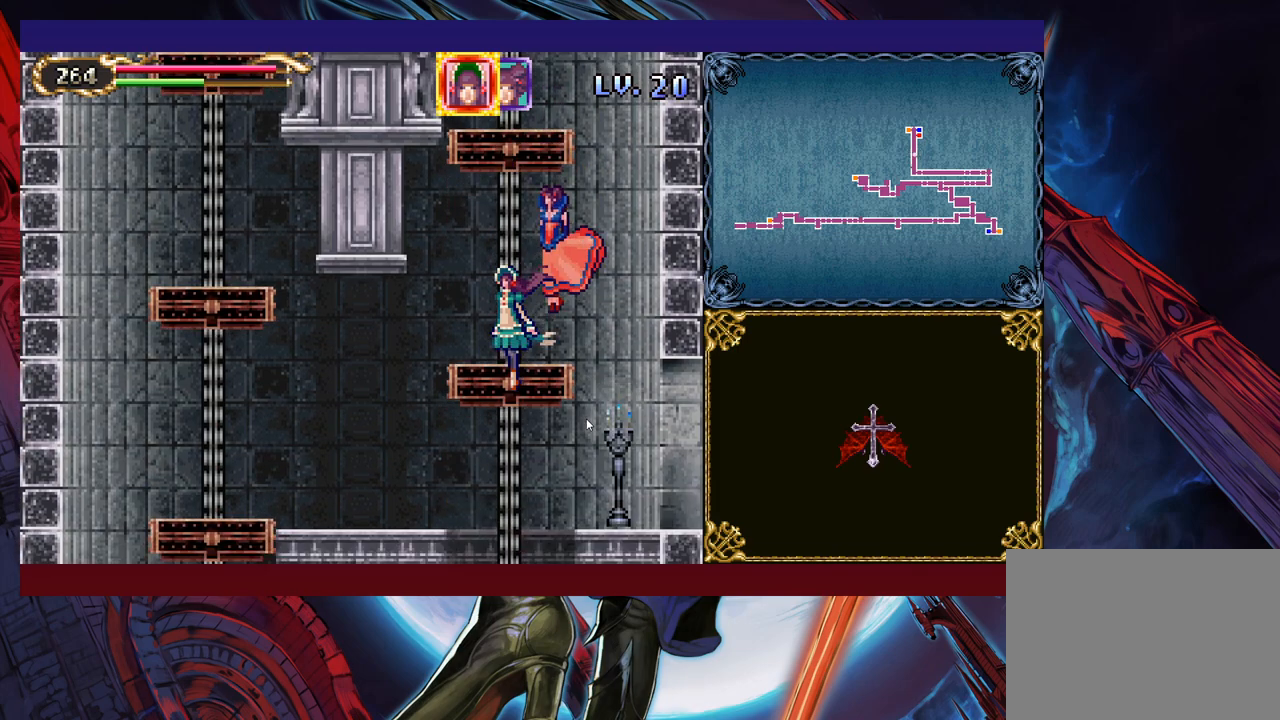
{"buttons": [], "left_stick": "right", "right_stick": "center", "events": [[317, "left_stick", "right"]]}
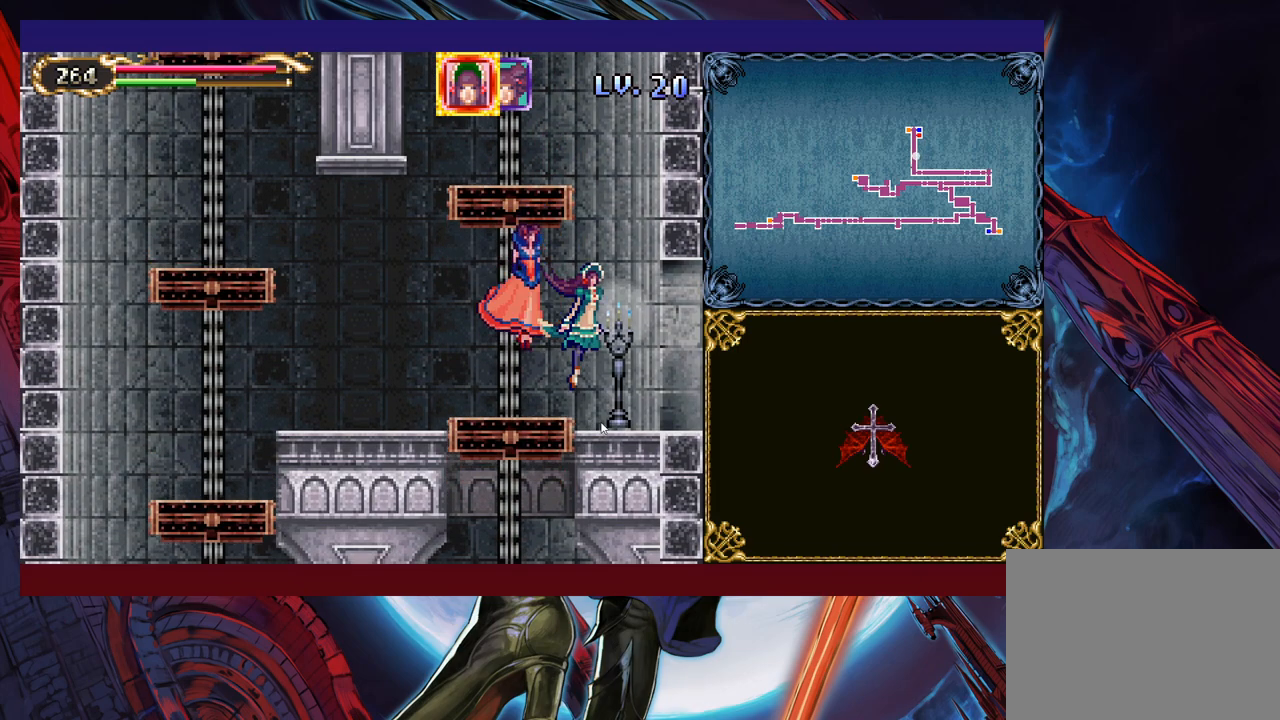
{"buttons": [], "left_stick": "right", "right_stick": "center", "events": []}
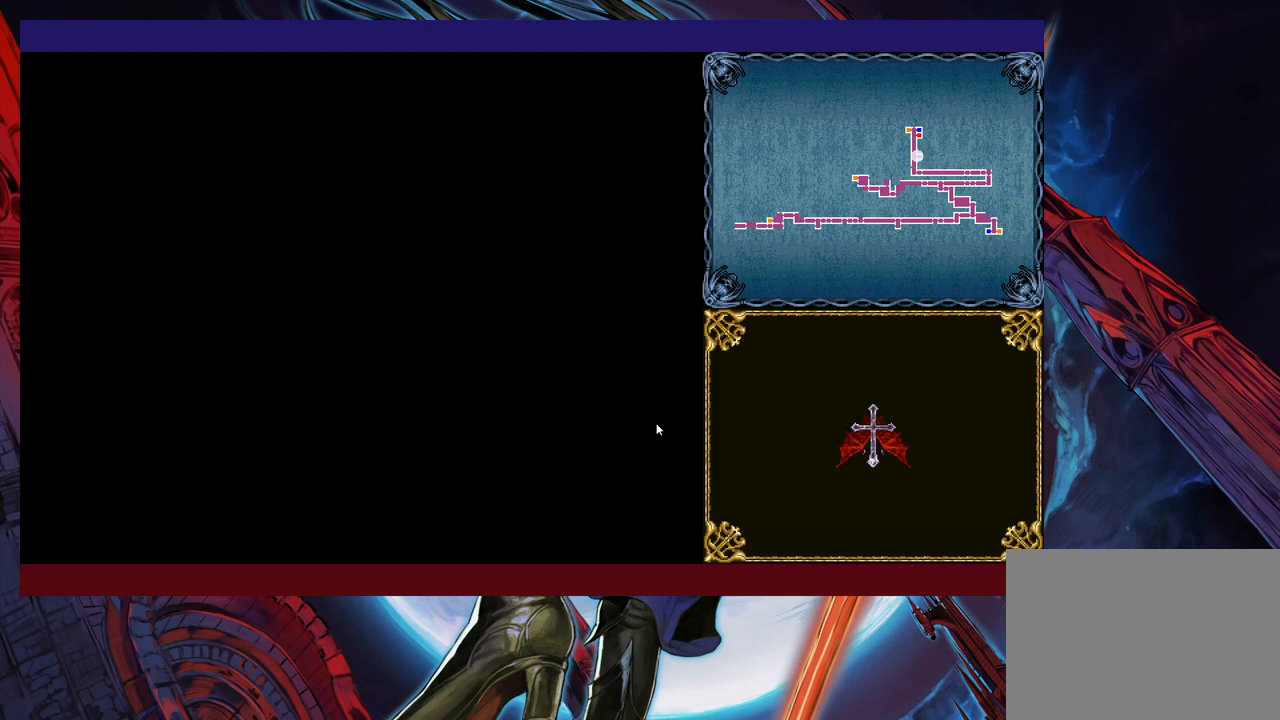
{"buttons": [], "left_stick": "right", "right_stick": "center", "events": []}
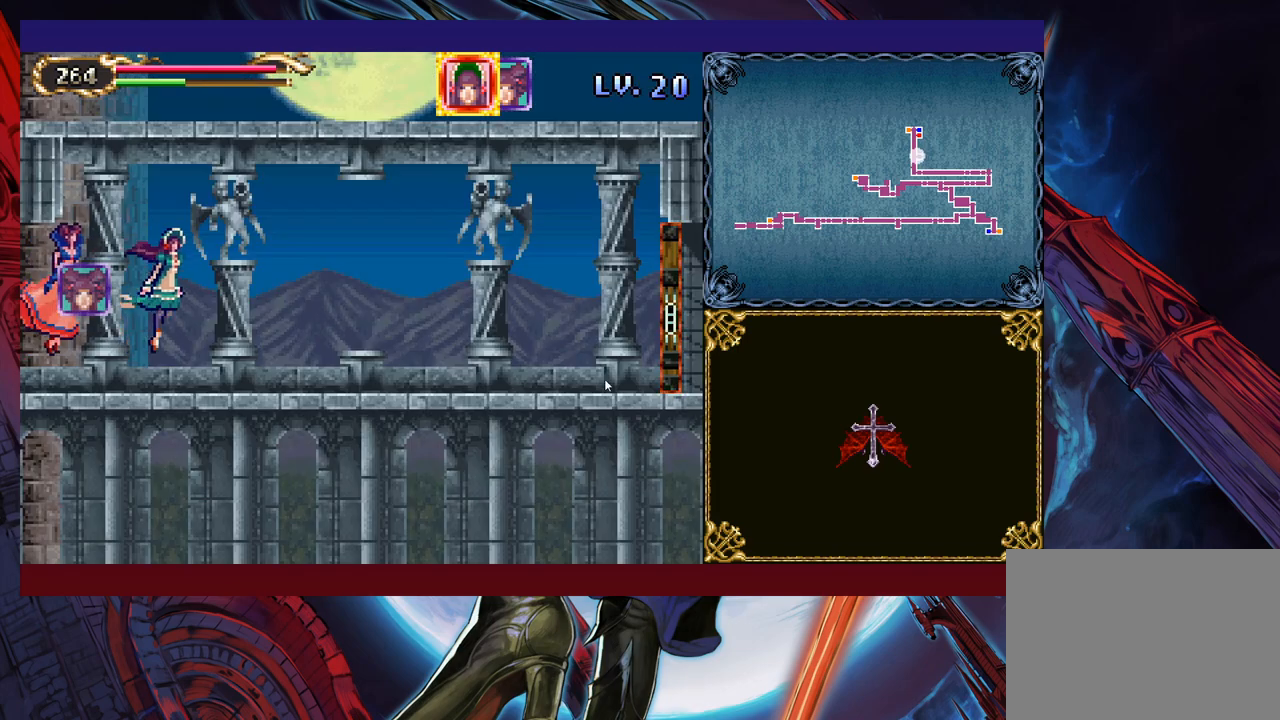
{"buttons": [], "left_stick": "down-right", "right_stick": "center", "events": [[33, "left_stick", "down-right"]]}
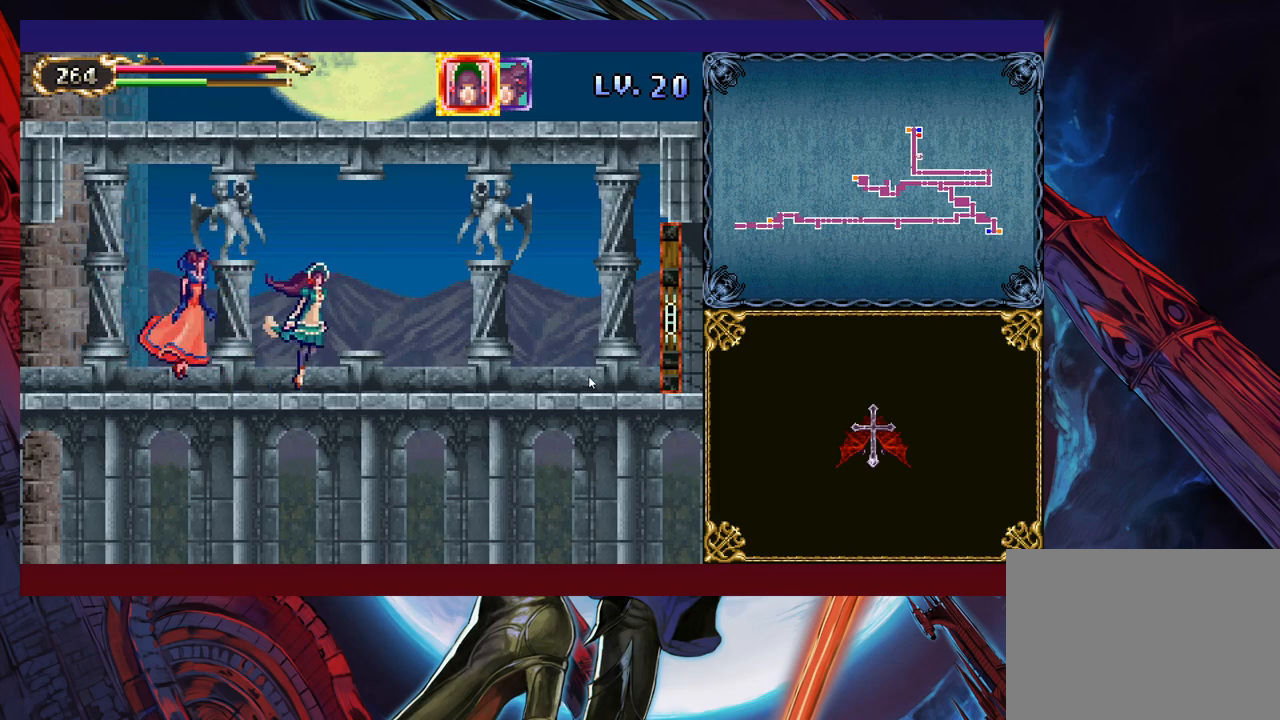
{"buttons": [], "left_stick": "right", "right_stick": "center", "events": [[217, "left_stick", "right"]]}
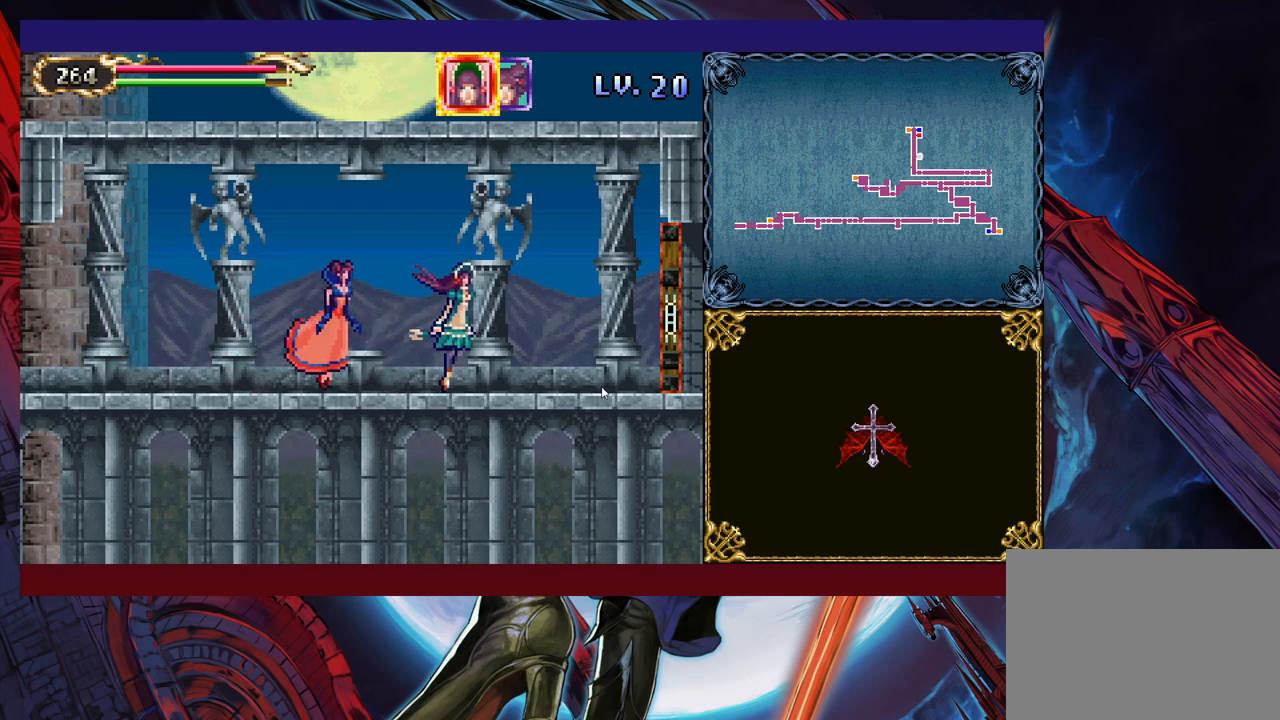
{"buttons": [], "left_stick": "right", "right_stick": "center", "events": []}
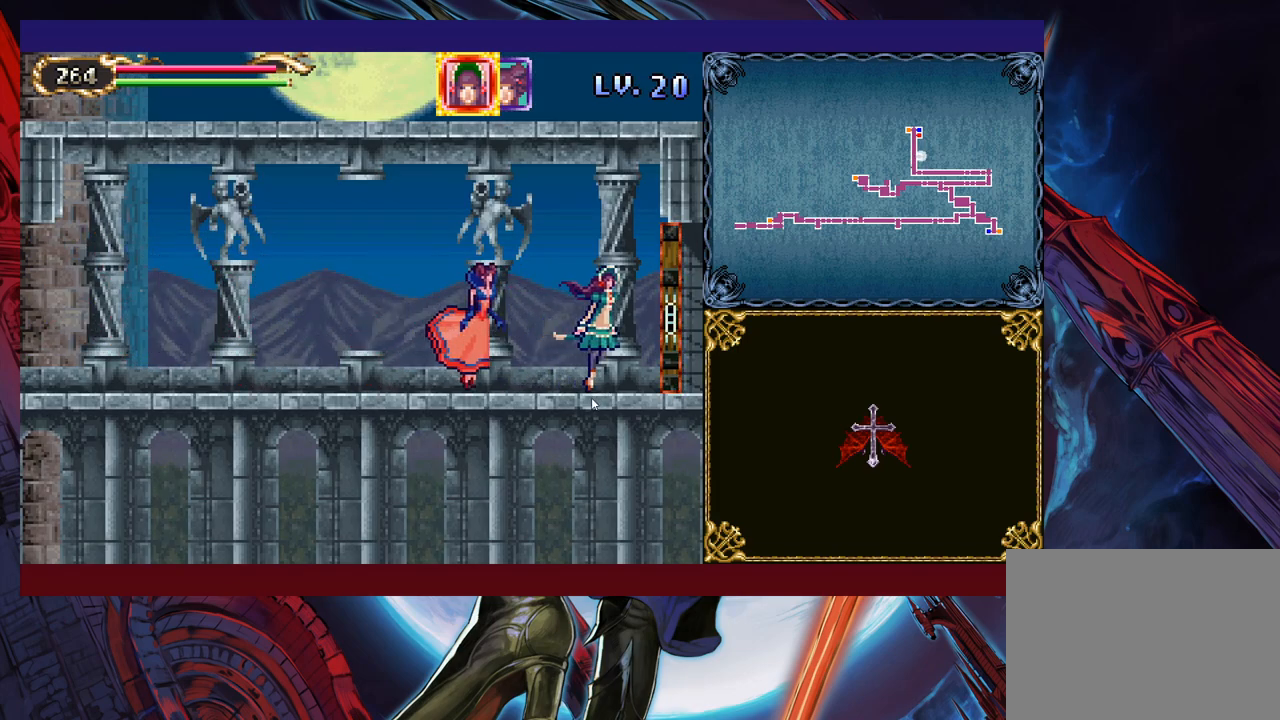
{"buttons": [], "left_stick": "center", "right_stick": "center", "events": [[383, "left_stick", "center"]]}
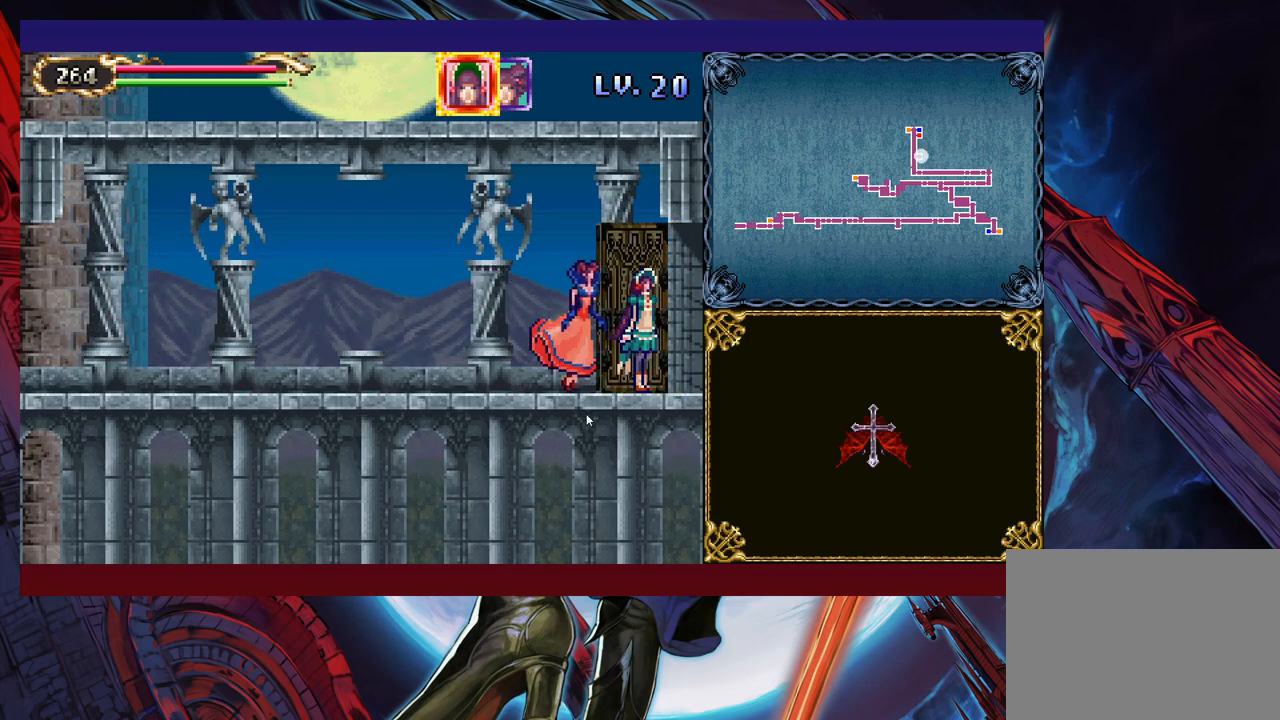
{"buttons": [], "left_stick": "right", "right_stick": "center", "events": [[133, "left_stick", "right"]]}
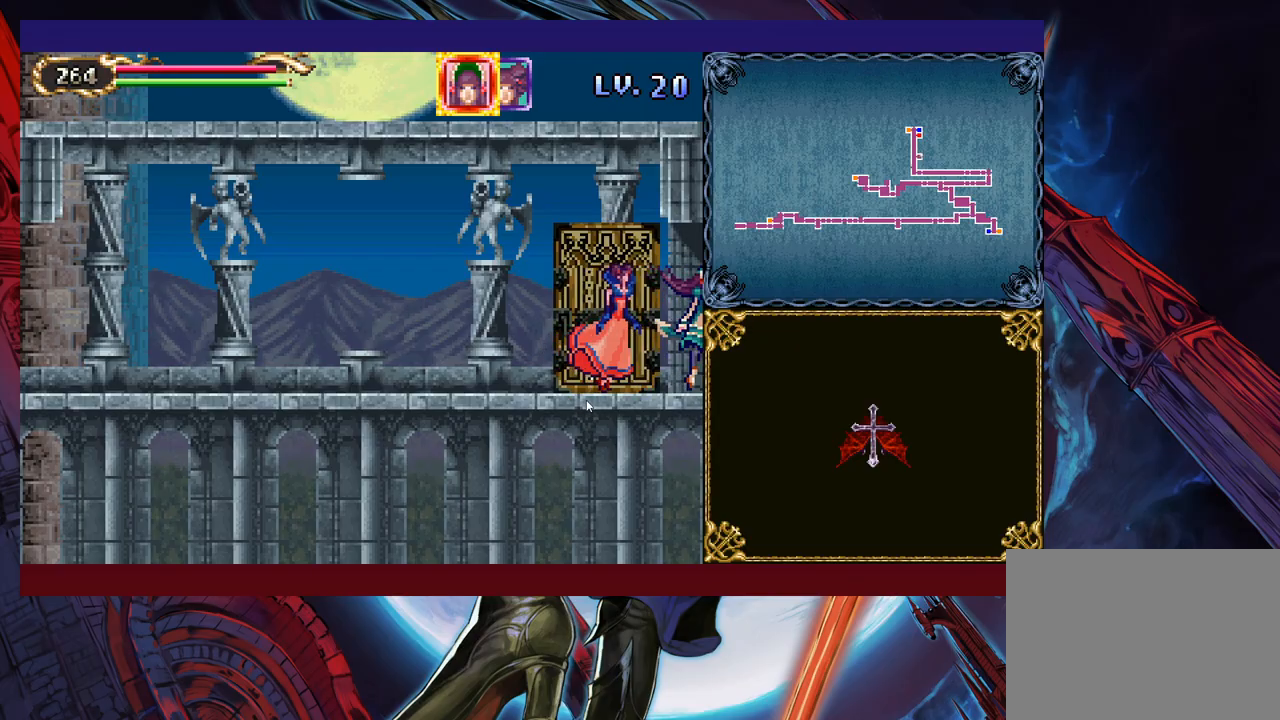
{"buttons": [], "left_stick": "right", "right_stick": "center", "events": []}
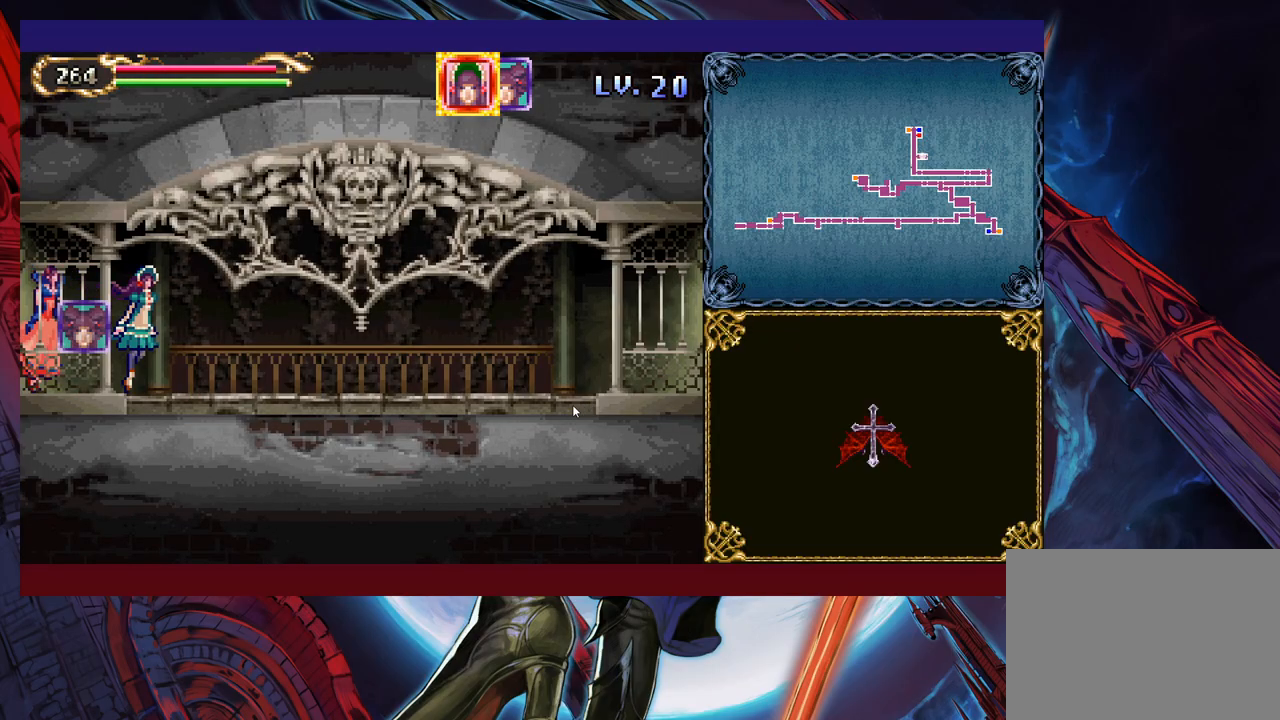
{"buttons": [], "left_stick": "right", "right_stick": "center", "events": []}
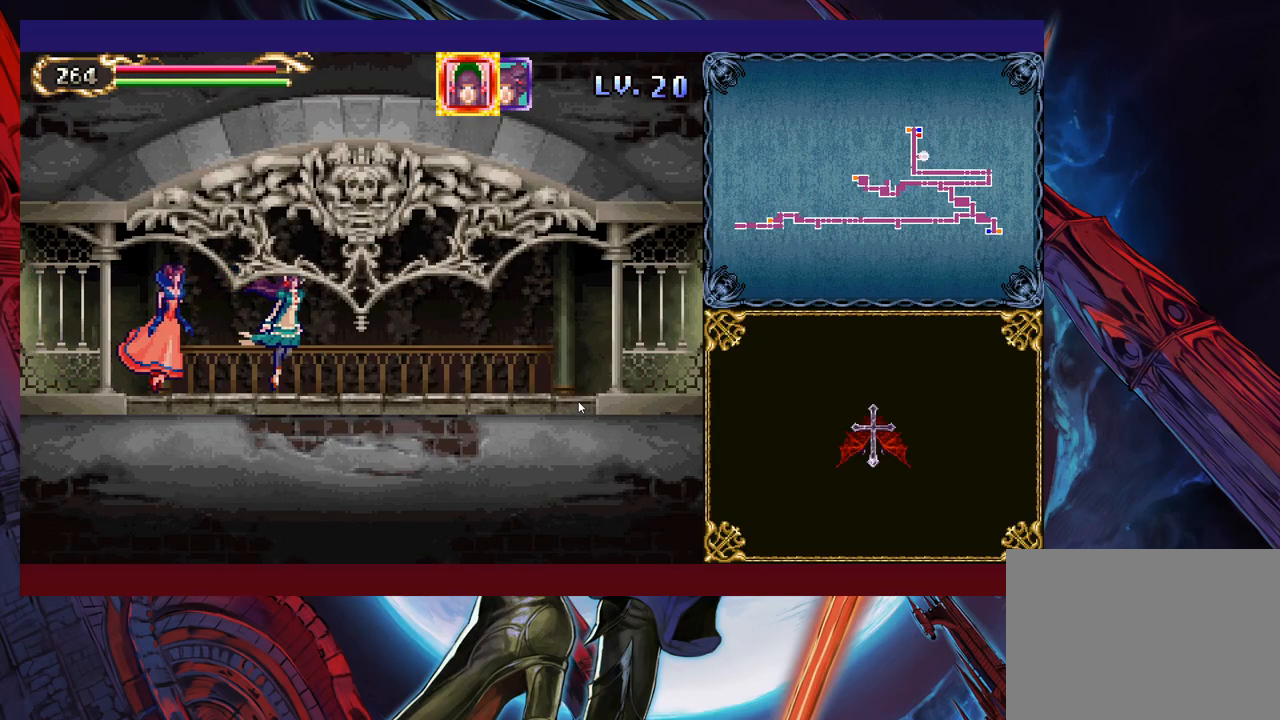
{"buttons": [], "left_stick": "right", "right_stick": "center", "events": []}
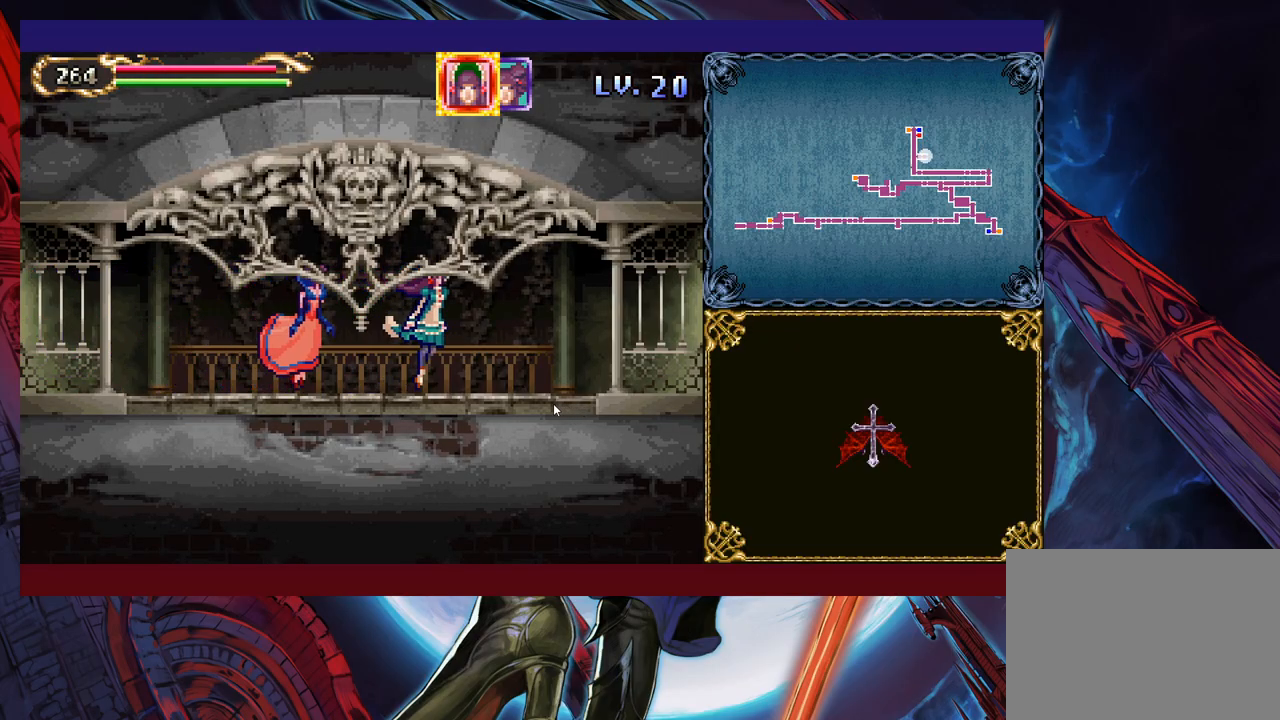
{"buttons": [], "left_stick": "right", "right_stick": "center", "events": []}
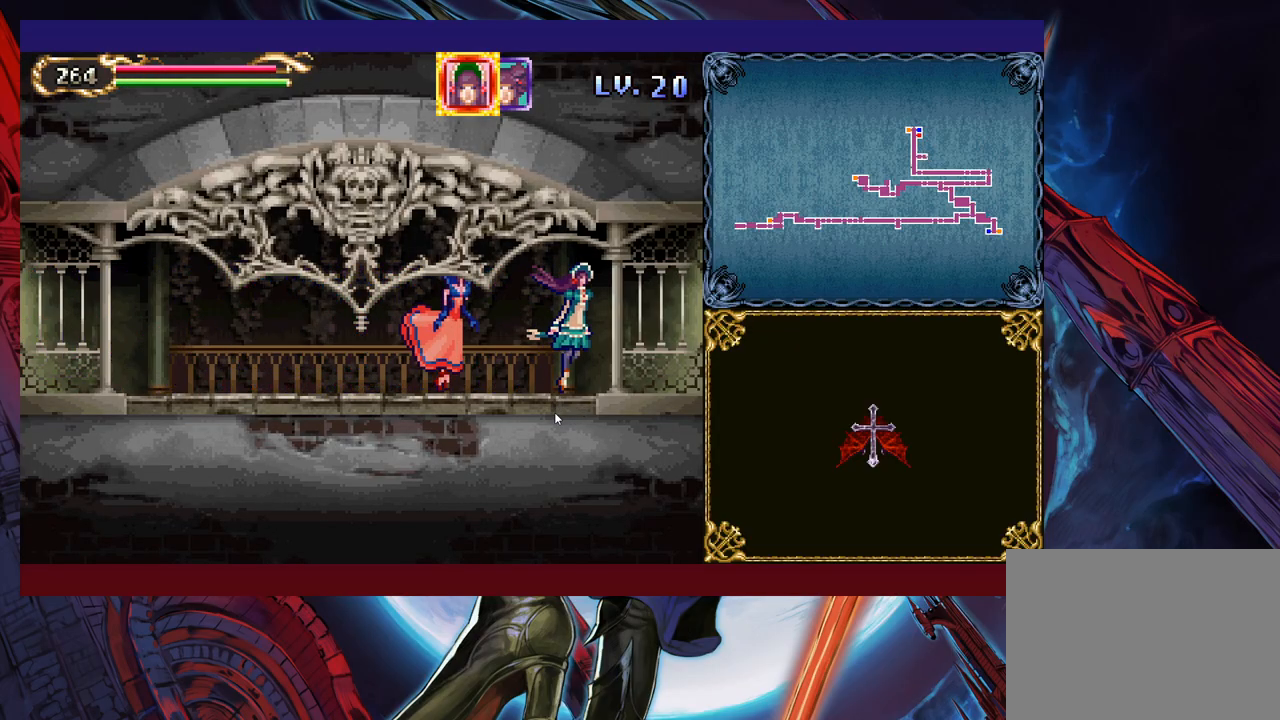
{"buttons": [], "left_stick": "right", "right_stick": "center", "events": []}
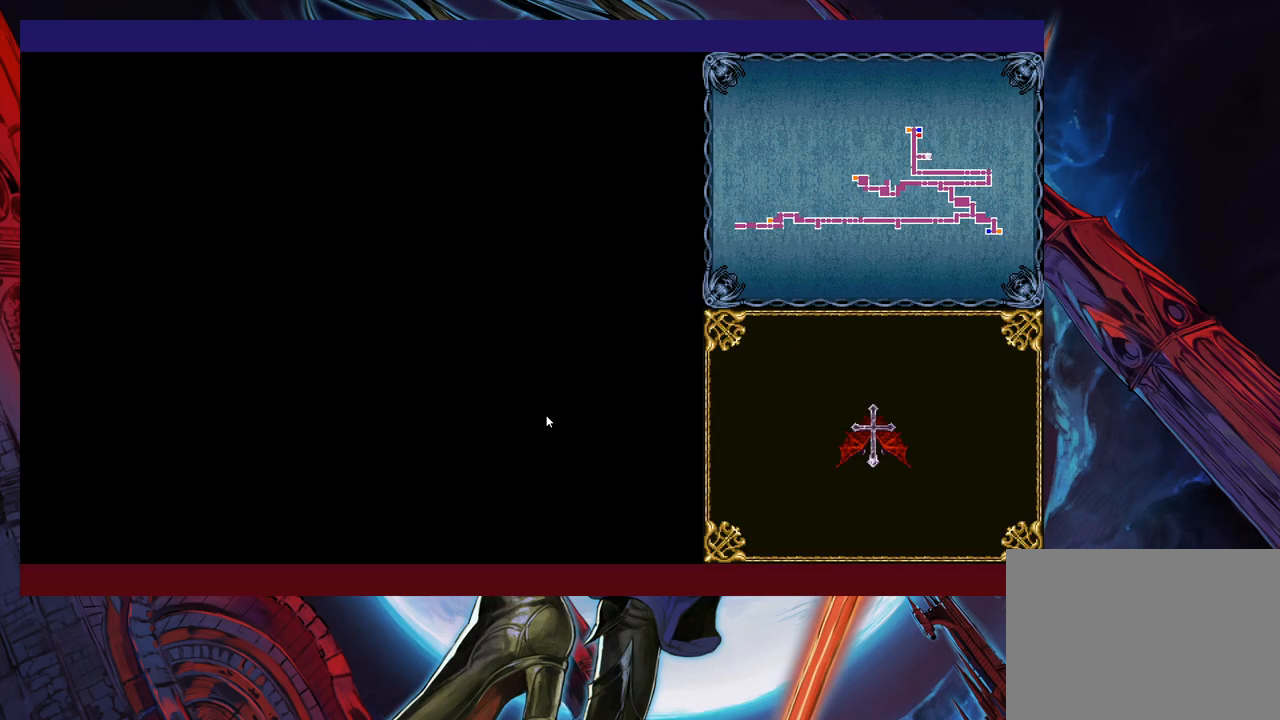
{"buttons": [], "left_stick": "center", "right_stick": "center", "events": [[283, "left_stick", "center"]]}
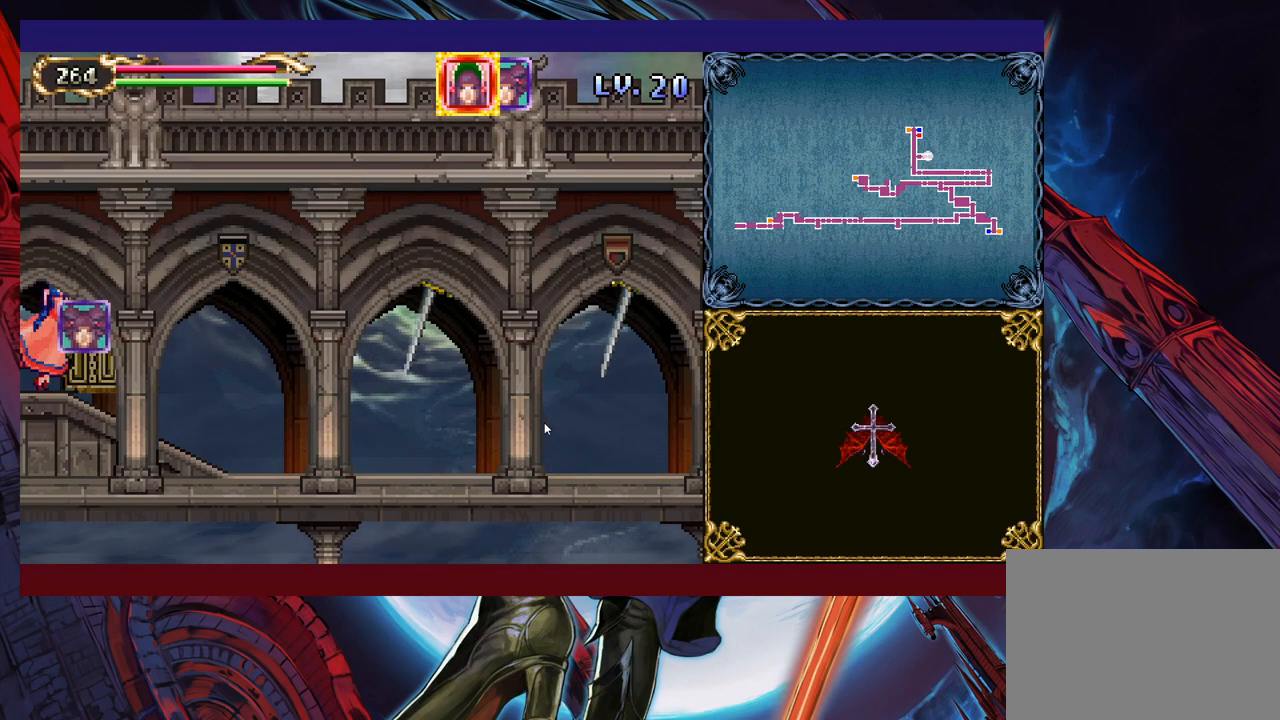
{"buttons": [], "left_stick": "down-right", "right_stick": "center", "events": [[67, "left_stick", "right"], [433, "left_stick", "down-right"]]}
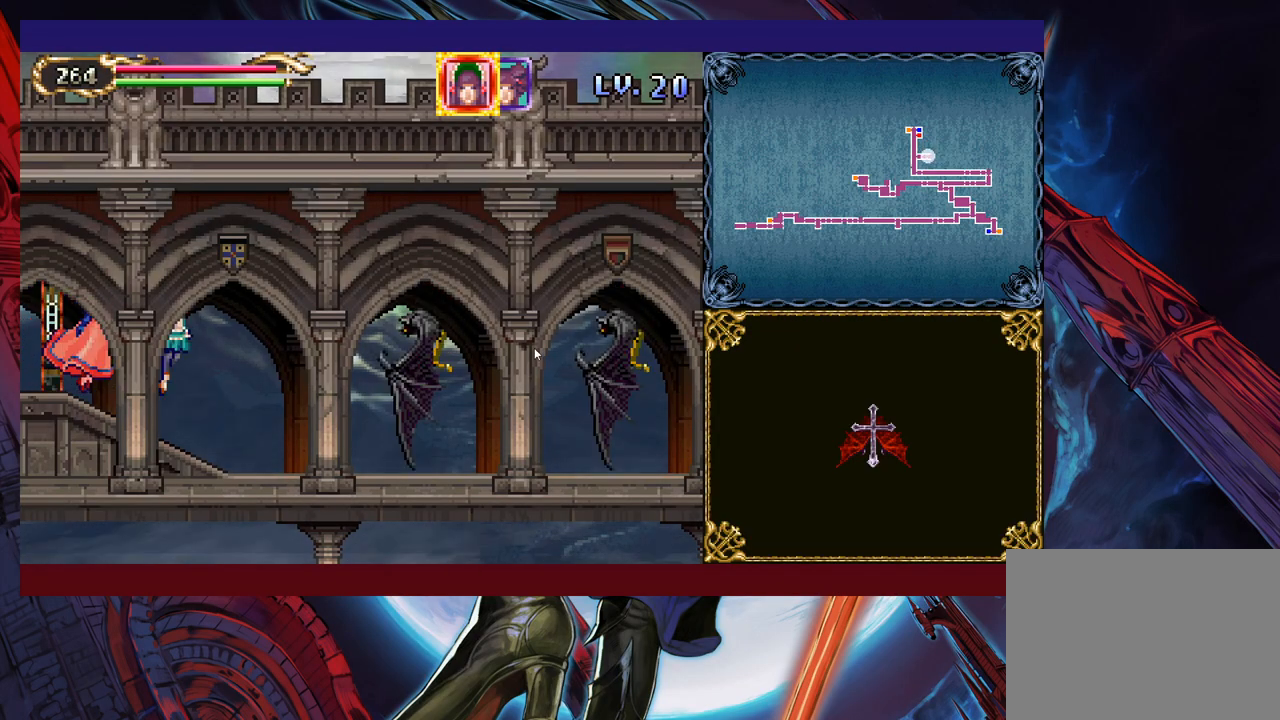
{"buttons": [], "left_stick": "down-right", "right_stick": "center", "events": []}
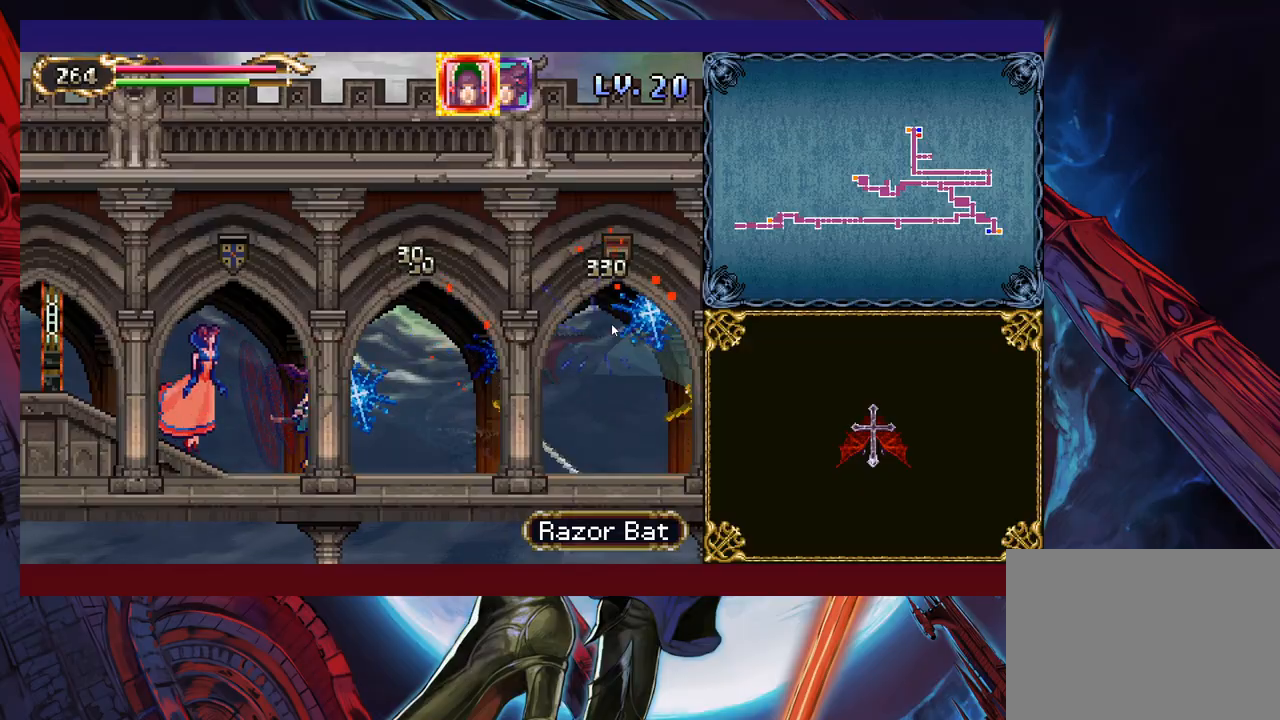
{"buttons": [], "left_stick": "down-right", "right_stick": "center", "events": []}
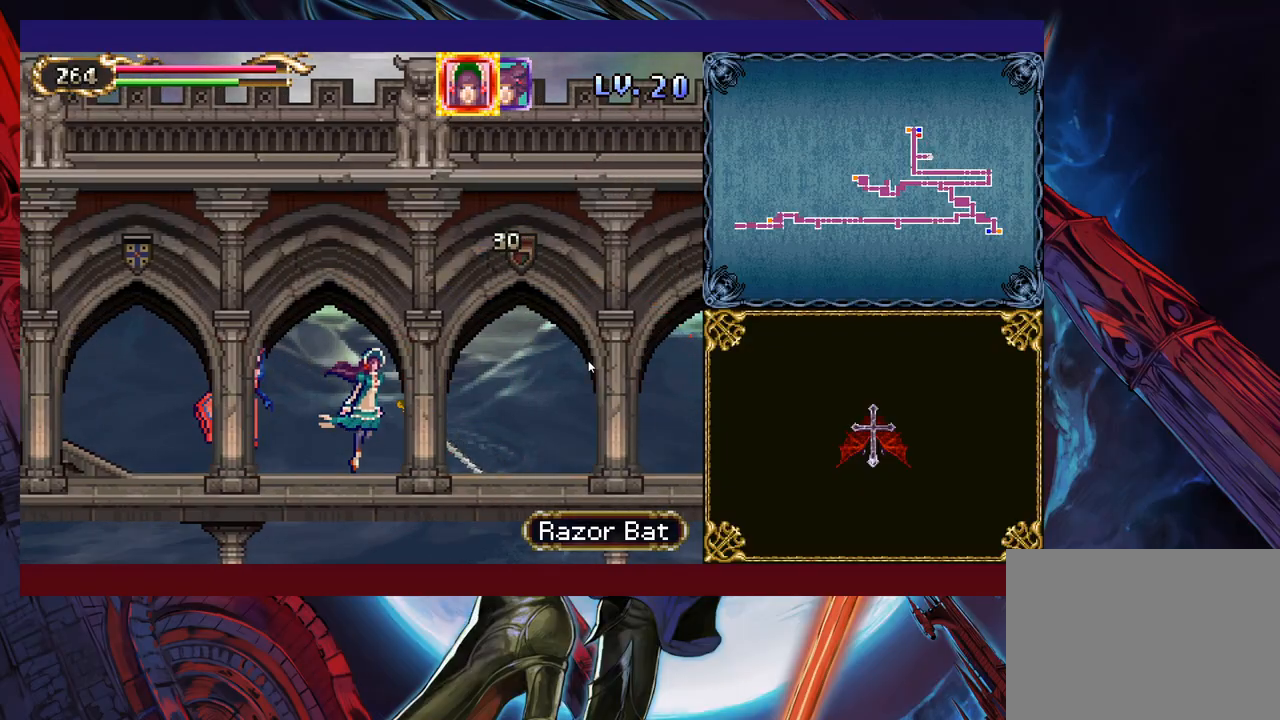
{"buttons": [], "left_stick": "down-right", "right_stick": "center", "events": []}
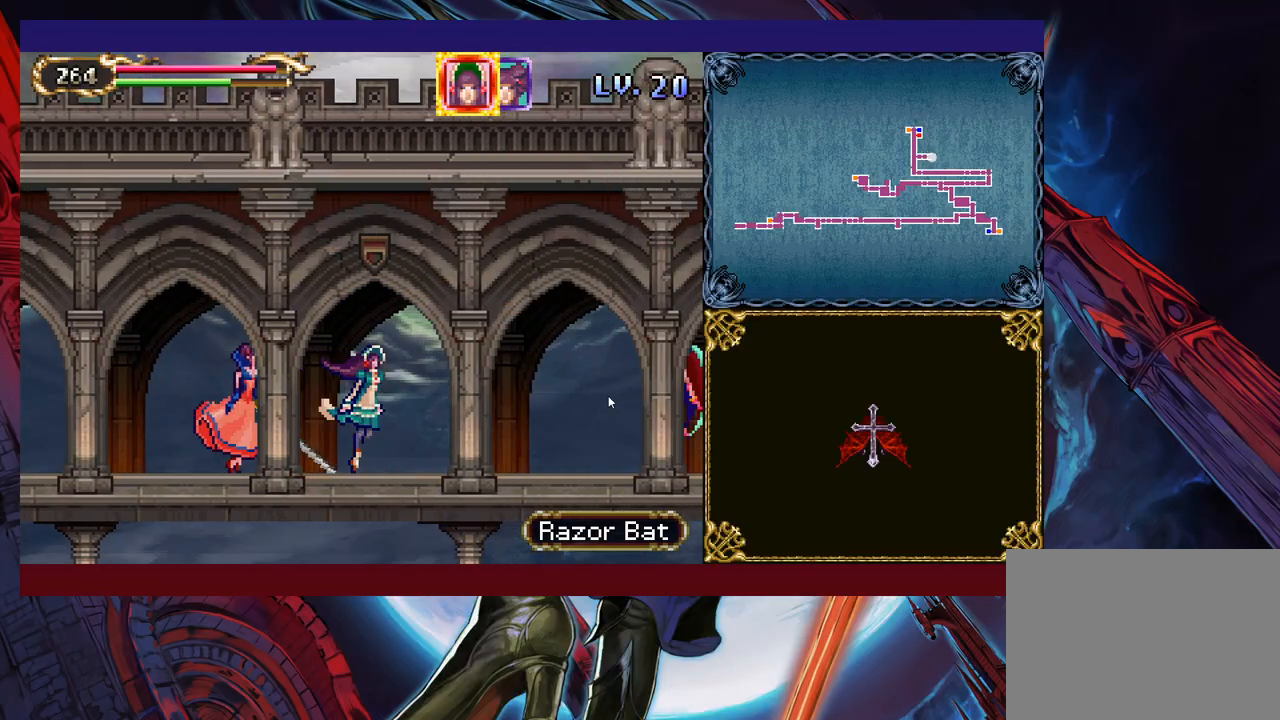
{"buttons": [], "left_stick": "down-right", "right_stick": "center", "events": []}
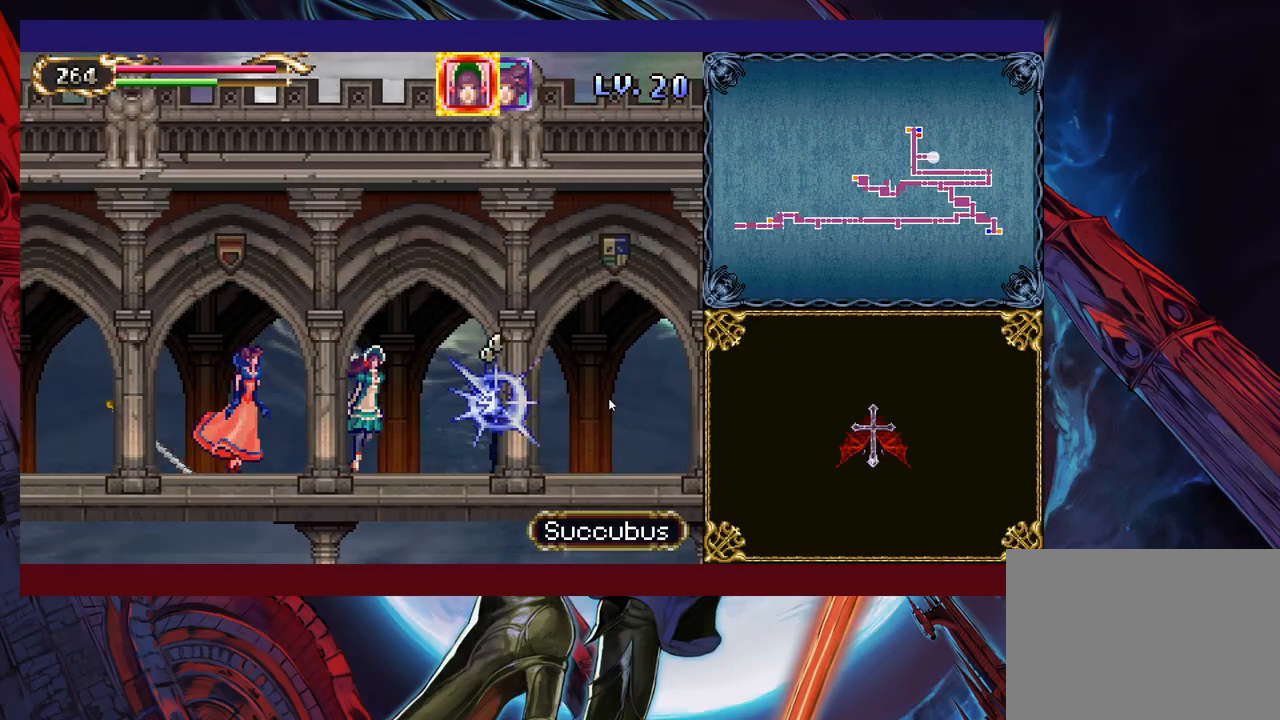
{"buttons": [], "left_stick": "left", "right_stick": "center", "events": [[383, "left_stick", "left"]]}
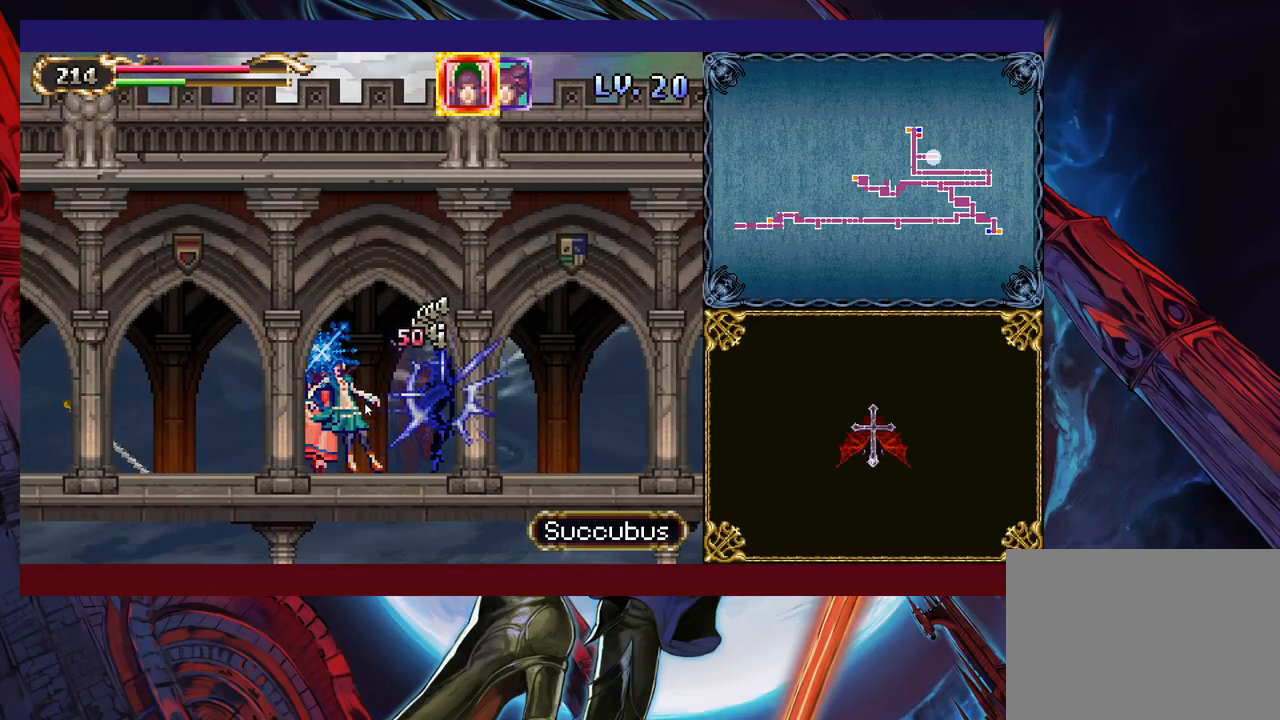
{"buttons": [], "left_stick": "down-left", "right_stick": "center", "events": [[283, "left_stick", "down-left"]]}
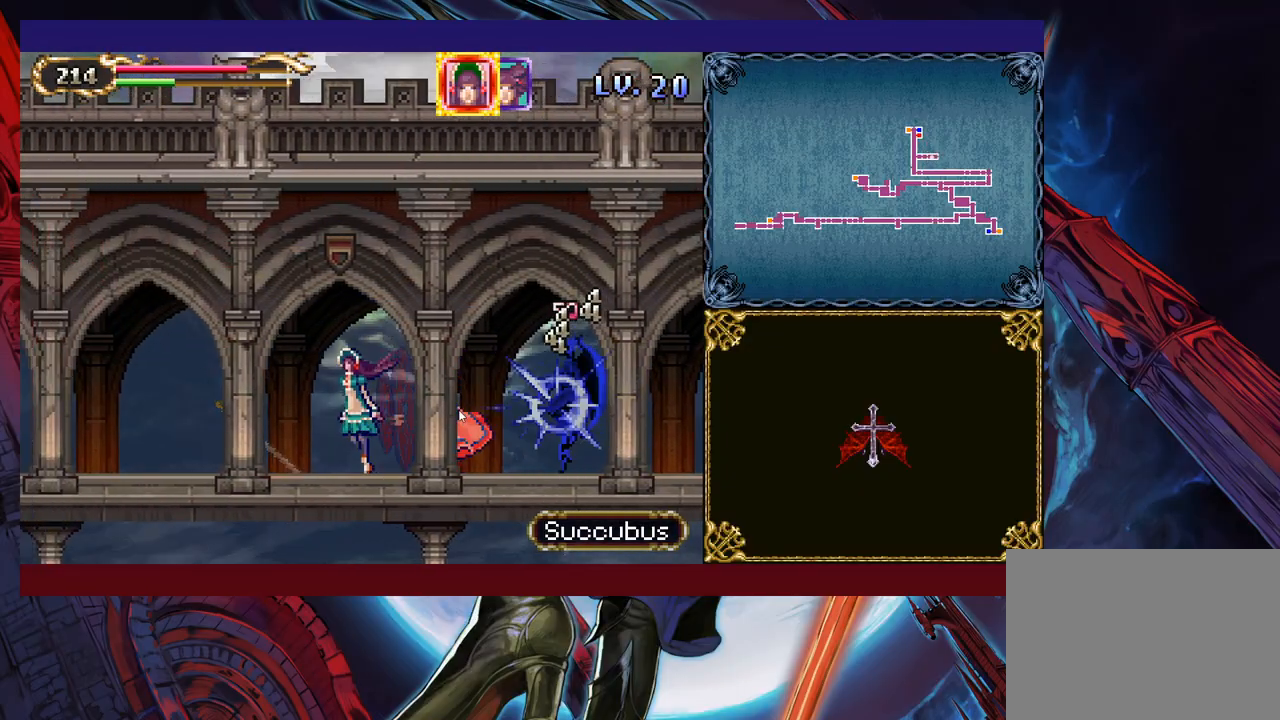
{"buttons": [], "left_stick": "down-left", "right_stick": "center", "events": []}
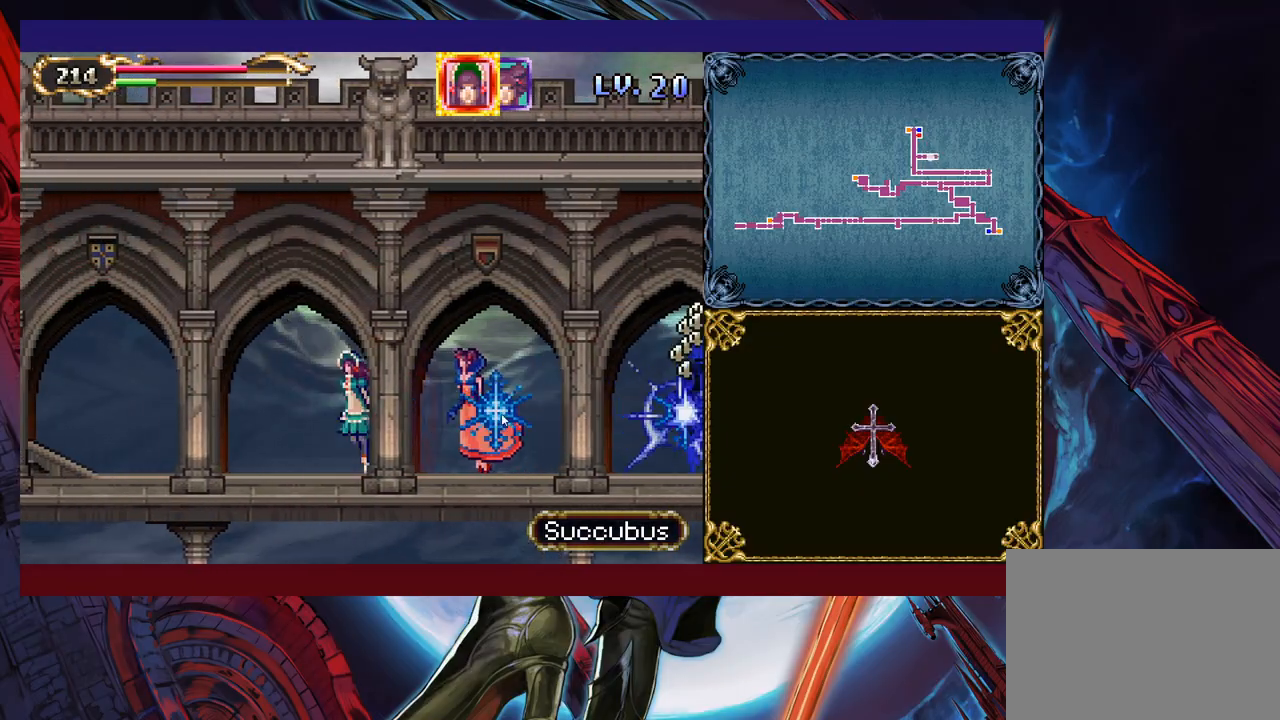
{"buttons": [], "left_stick": "up-right", "right_stick": "center", "events": [[67, "left_stick", "down-right"], [117, "left_stick", "right"], [317, "left_stick", "up-right"]]}
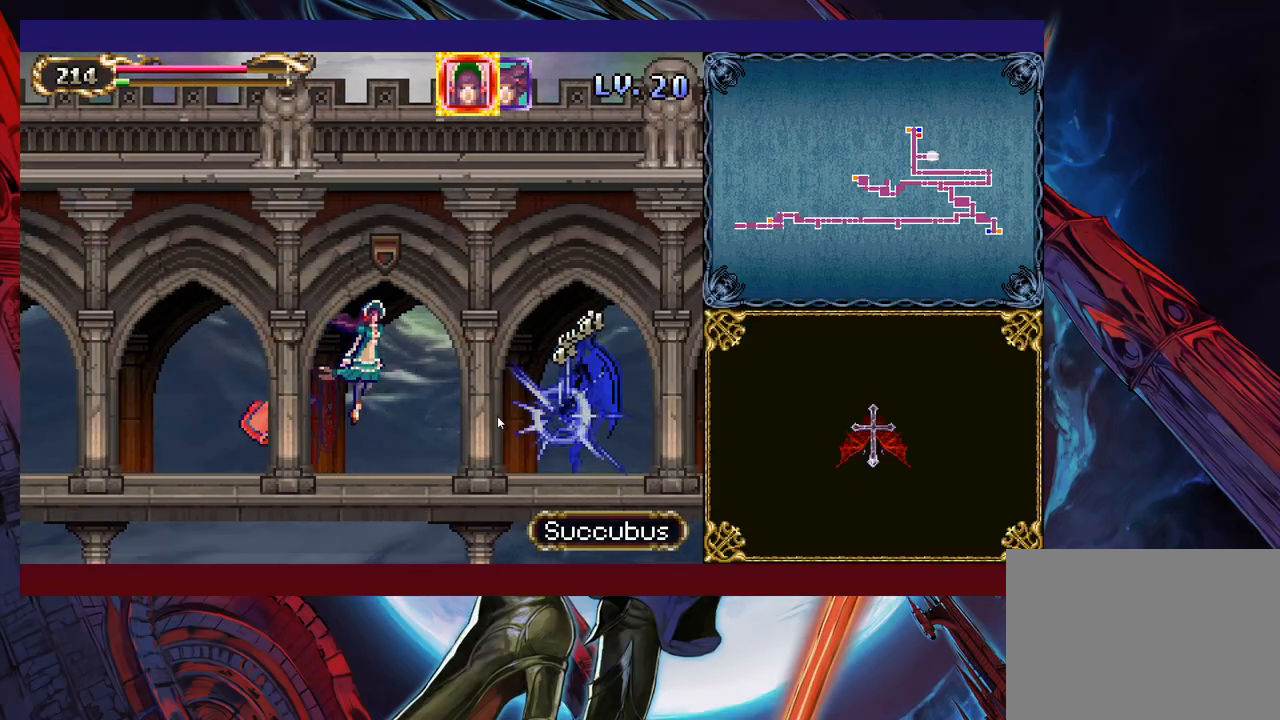
{"buttons": [], "left_stick": "up-right", "right_stick": "center", "events": [[33, "L1", "down"], [167, "L1", "up"]]}
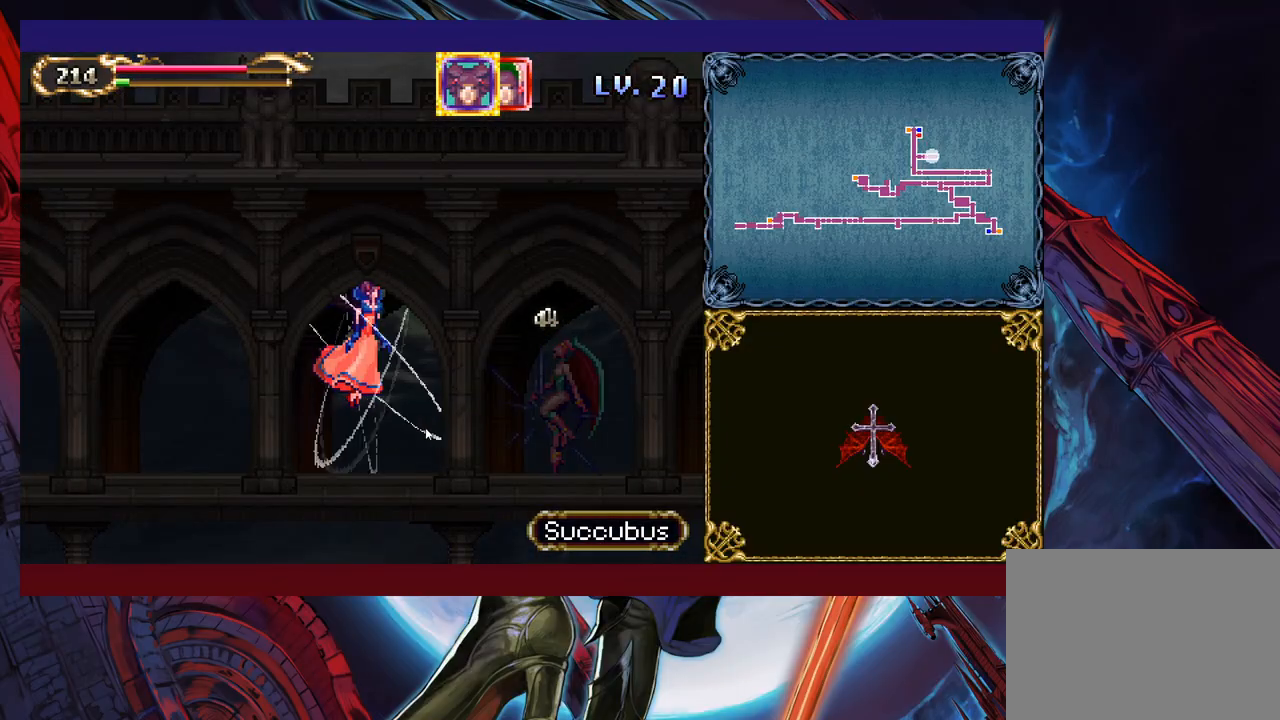
{"buttons": [], "left_stick": "up-right", "right_stick": "center", "events": []}
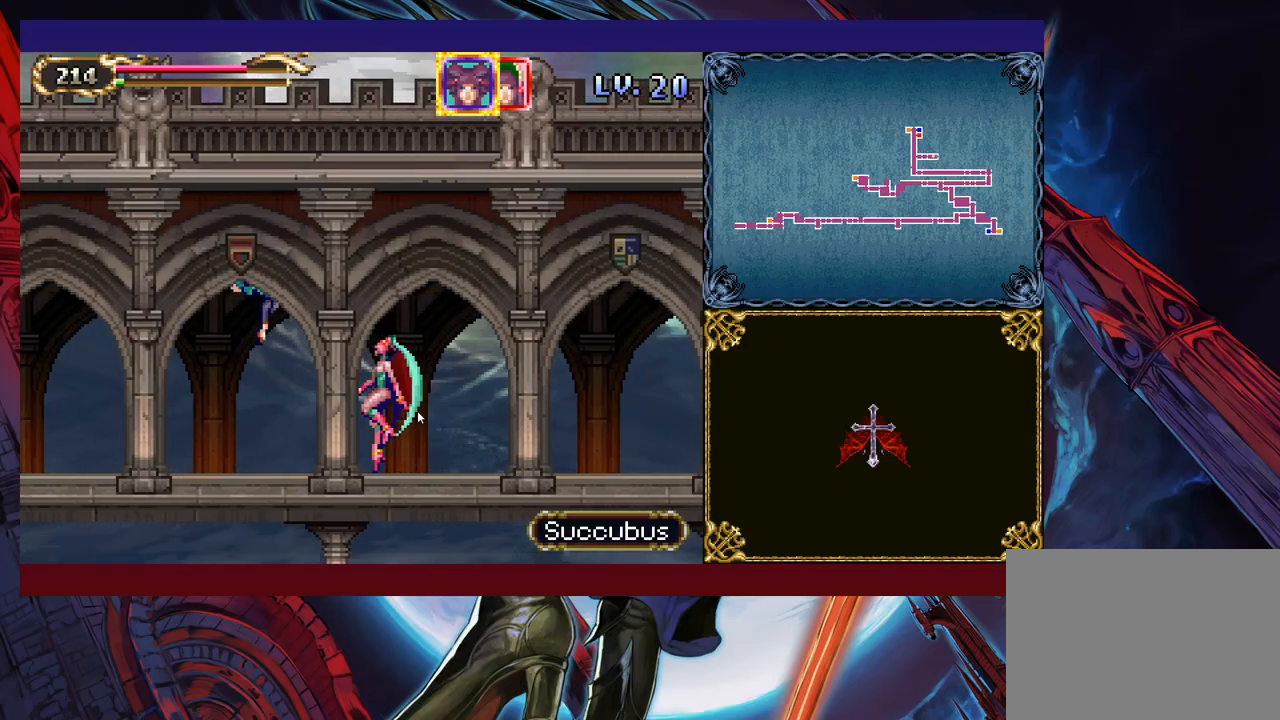
{"buttons": [], "left_stick": "down-right", "right_stick": "center", "events": [[117, "left_stick", "down-right"]]}